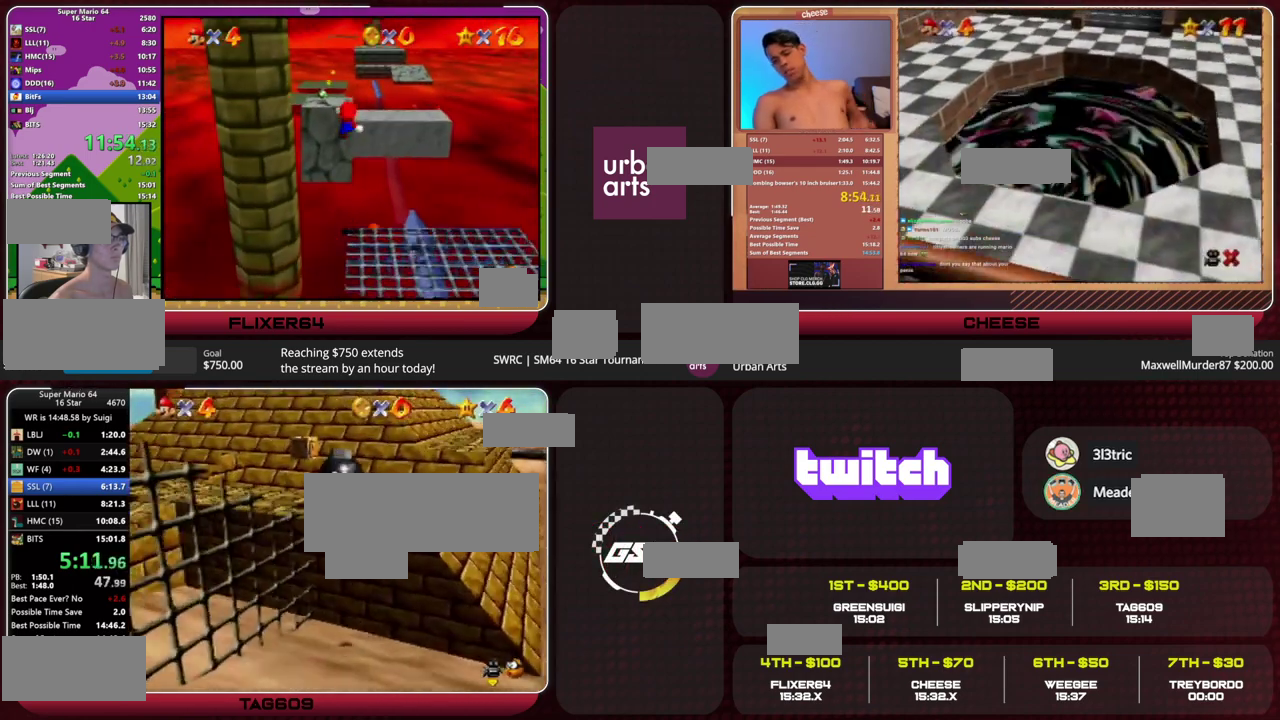
Gameplay with a controller (Nintendo layout); each line is a JSON object with the inputs held at the frame after it. "events" lists button and stick changes between this image and that frame as [ms after this image, input, new state], when the widget could be followed in between. This overlay highlights the sticks when they move; stick clicks (L3) are not distinguishable. Not read: L1 L3 R1 R3 START.
{"buttons": [], "left_stick": "left", "events": [[167, "A", "down"], [200, "left_stick", "left"], [267, "A", "up"]]}
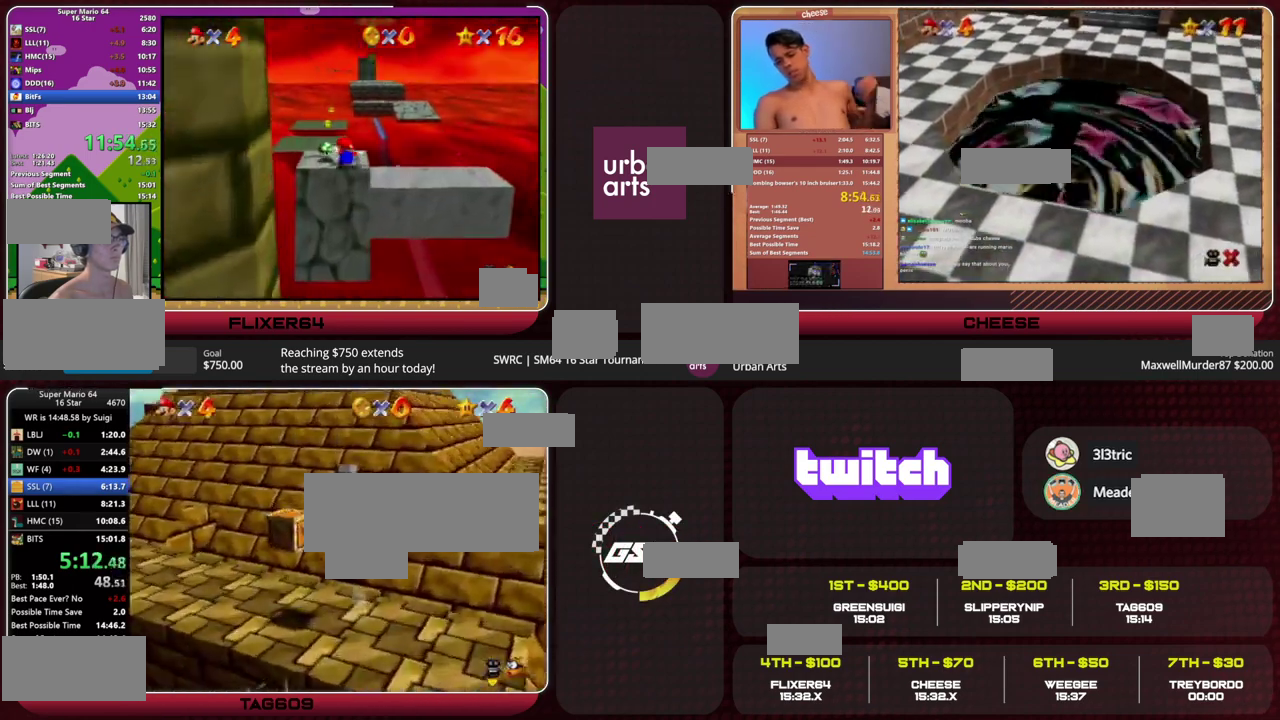
{"buttons": [], "left_stick": "right", "events": [[100, "left_stick", "right"], [233, "A", "down"], [300, "A", "up"], [400, "A", "down"], [467, "A", "up"]]}
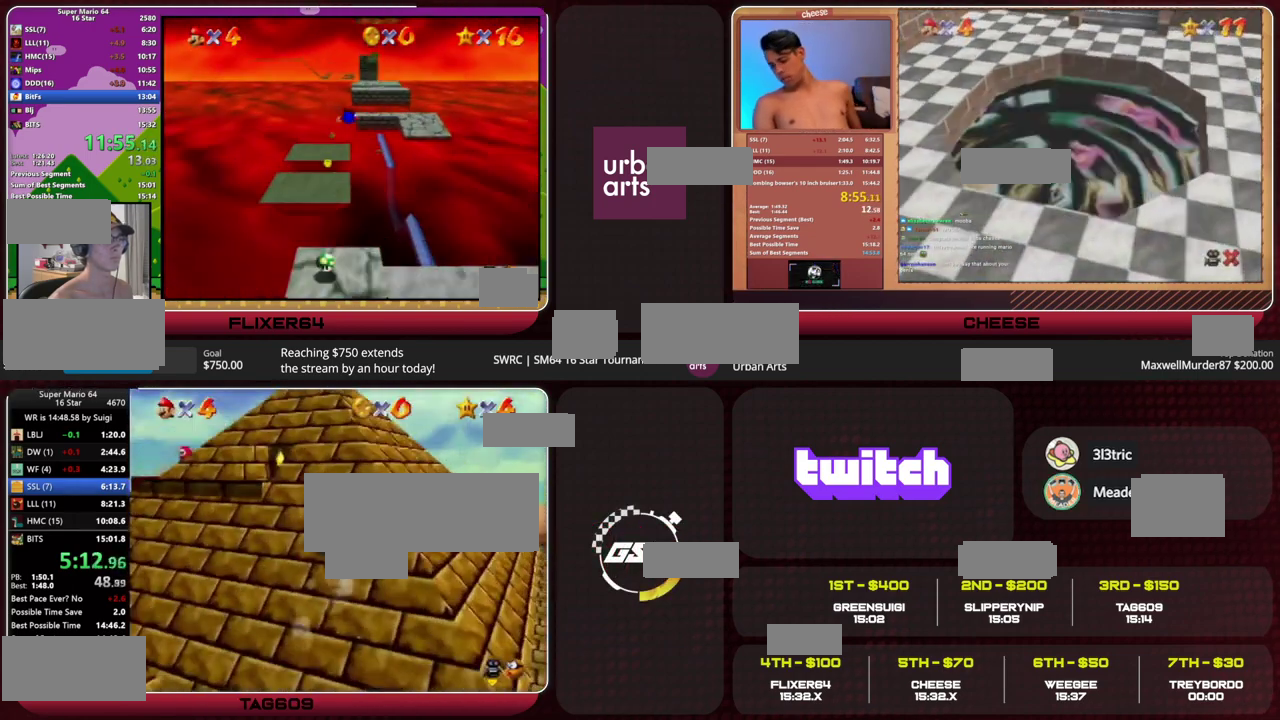
{"buttons": [], "left_stick": "right", "events": [[100, "A", "down"], [233, "A", "up"], [333, "A", "down"], [467, "A", "up"]]}
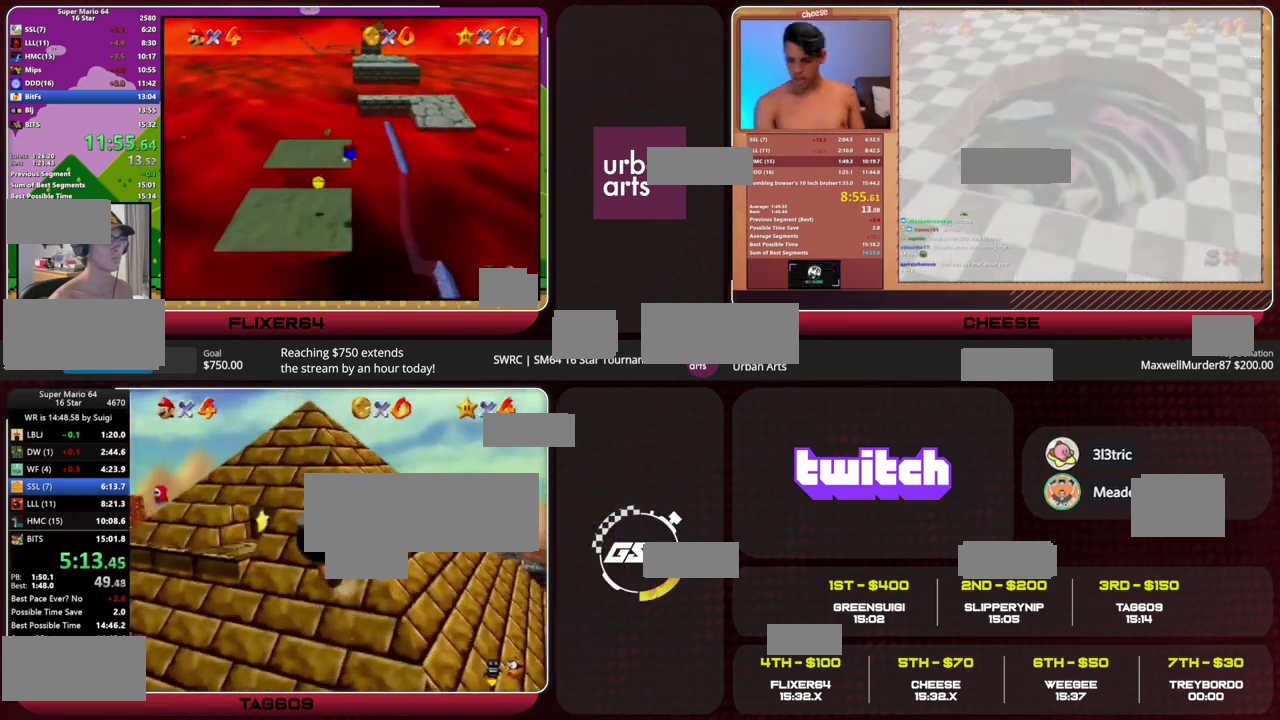
{"buttons": [], "left_stick": "right", "events": [[100, "A", "down"], [100, "Z", "down"], [367, "A", "up"], [367, "Z", "up"]]}
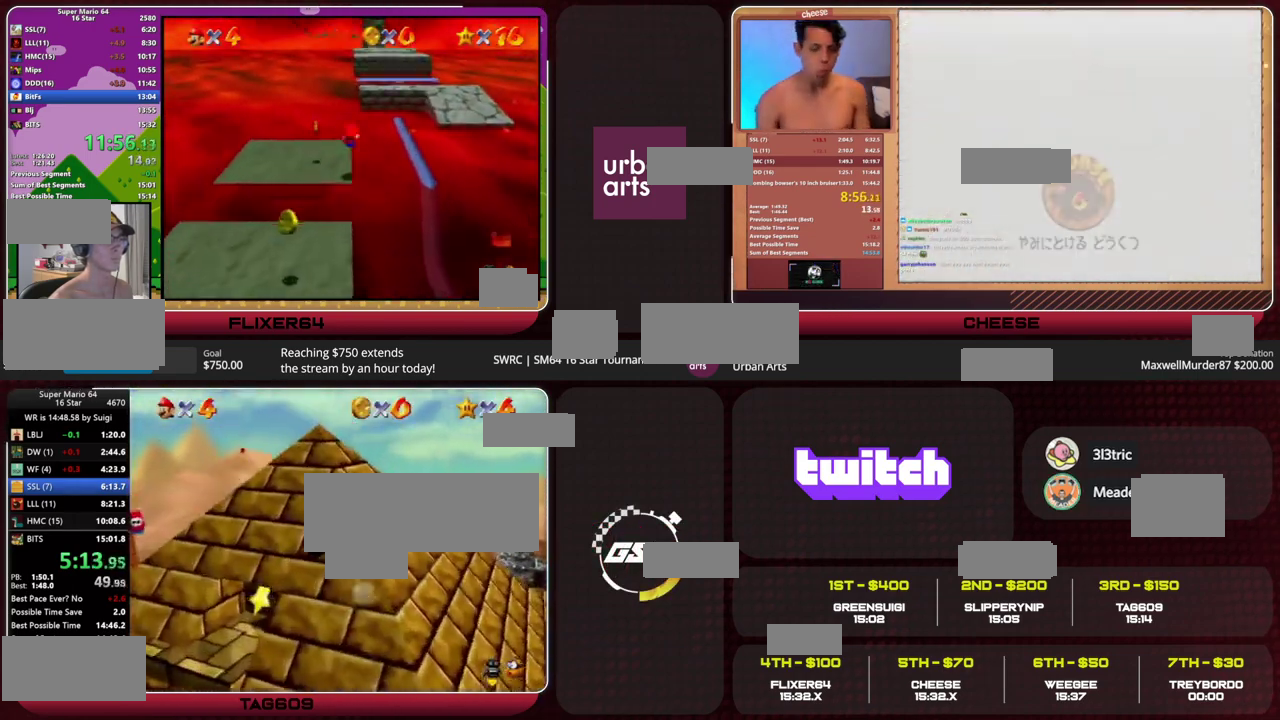
{"buttons": [], "left_stick": "center", "events": [[33, "left_stick", "center"]]}
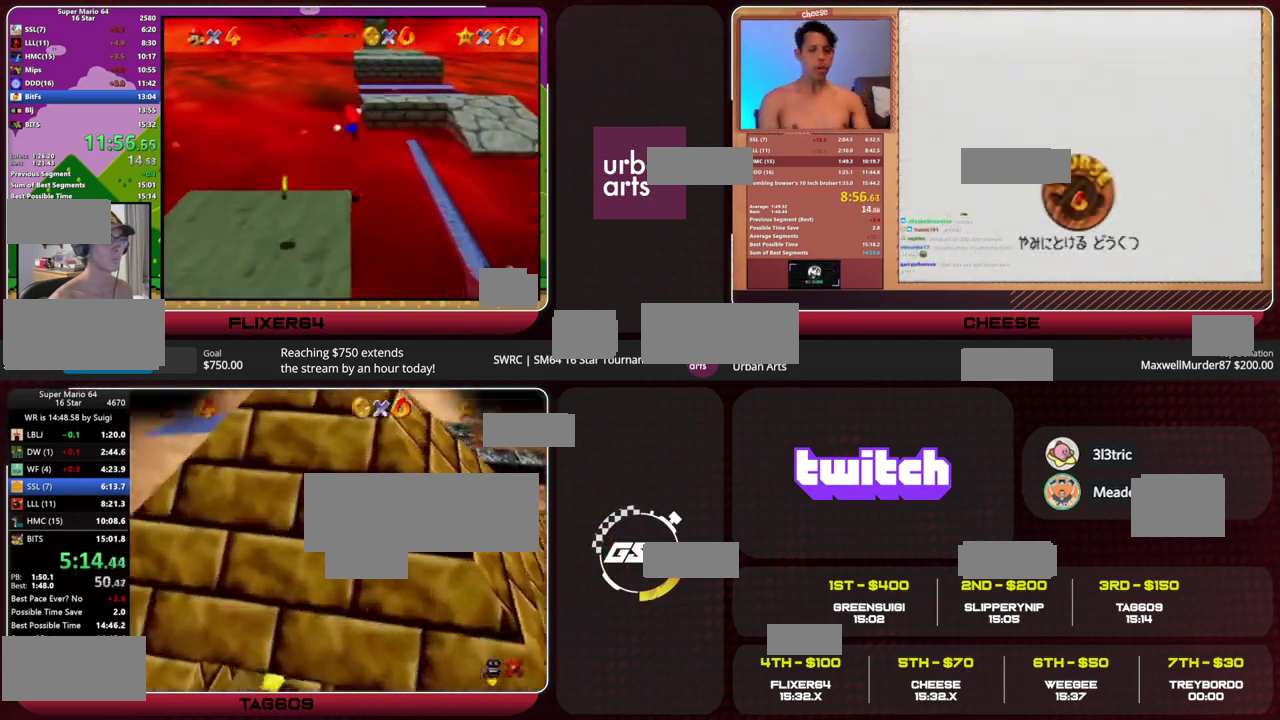
{"buttons": [], "left_stick": "center", "events": []}
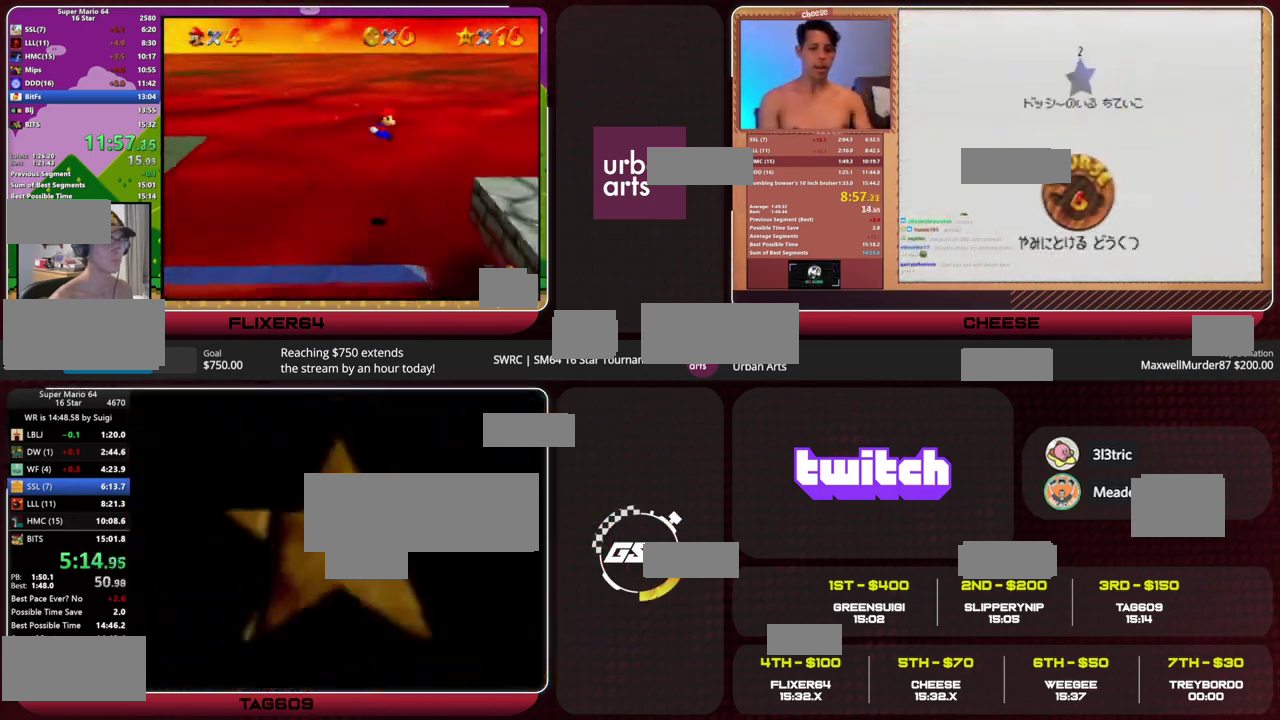
{"buttons": [], "left_stick": "center", "events": []}
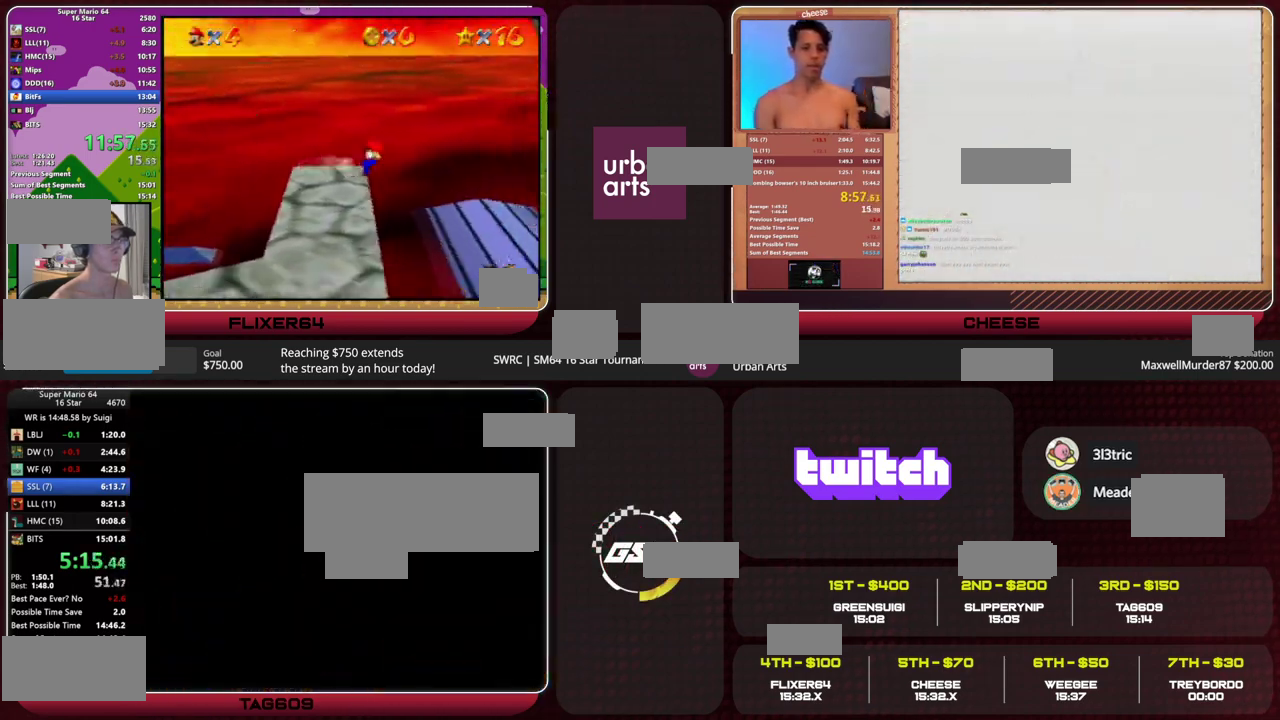
{"buttons": ["A"], "left_stick": "center", "events": [[67, "C_LEFT", "down"], [167, "C_LEFT", "up"], [233, "A", "down"]]}
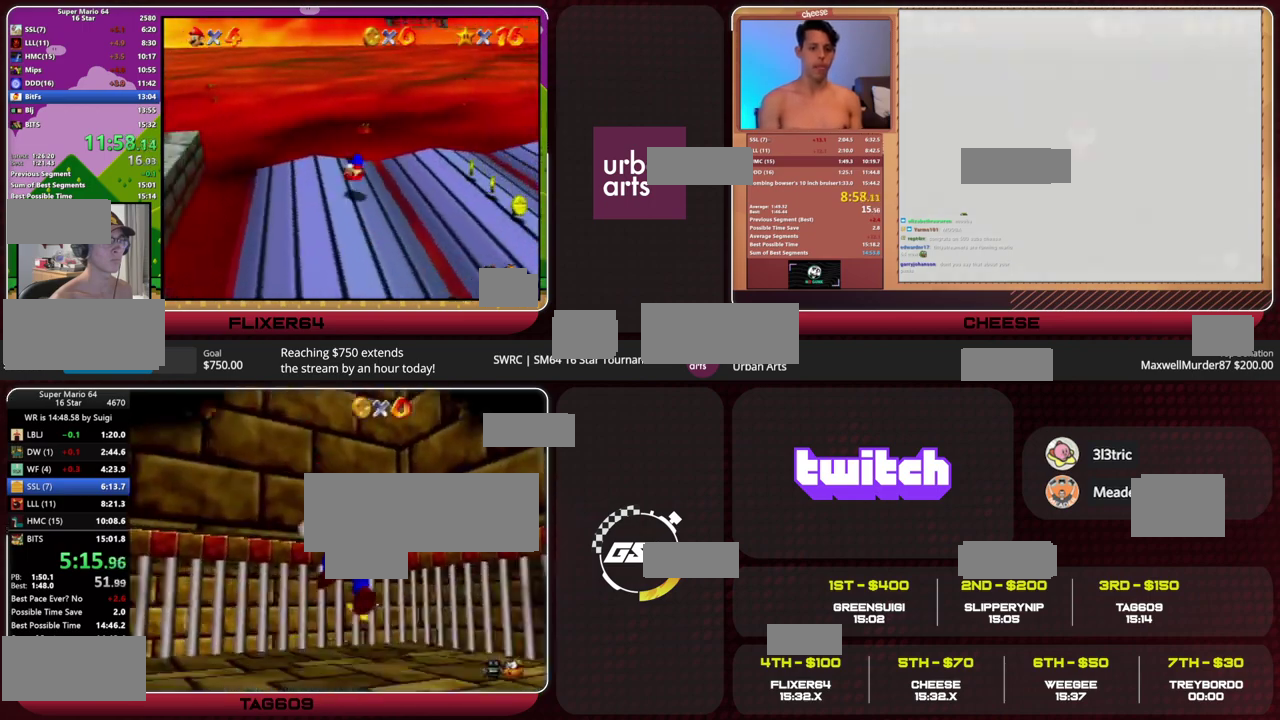
{"buttons": ["A"], "left_stick": "up", "events": [[367, "left_stick", "up"]]}
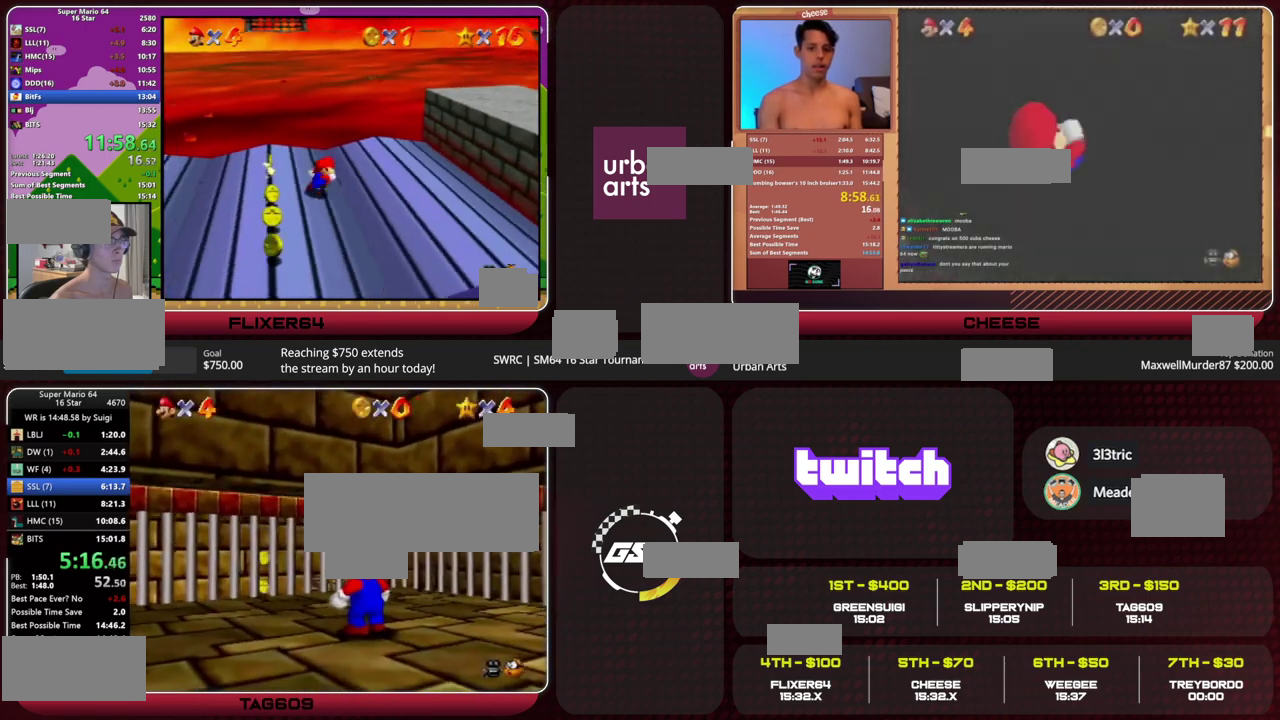
{"buttons": [], "left_stick": "up", "events": [[167, "A", "up"]]}
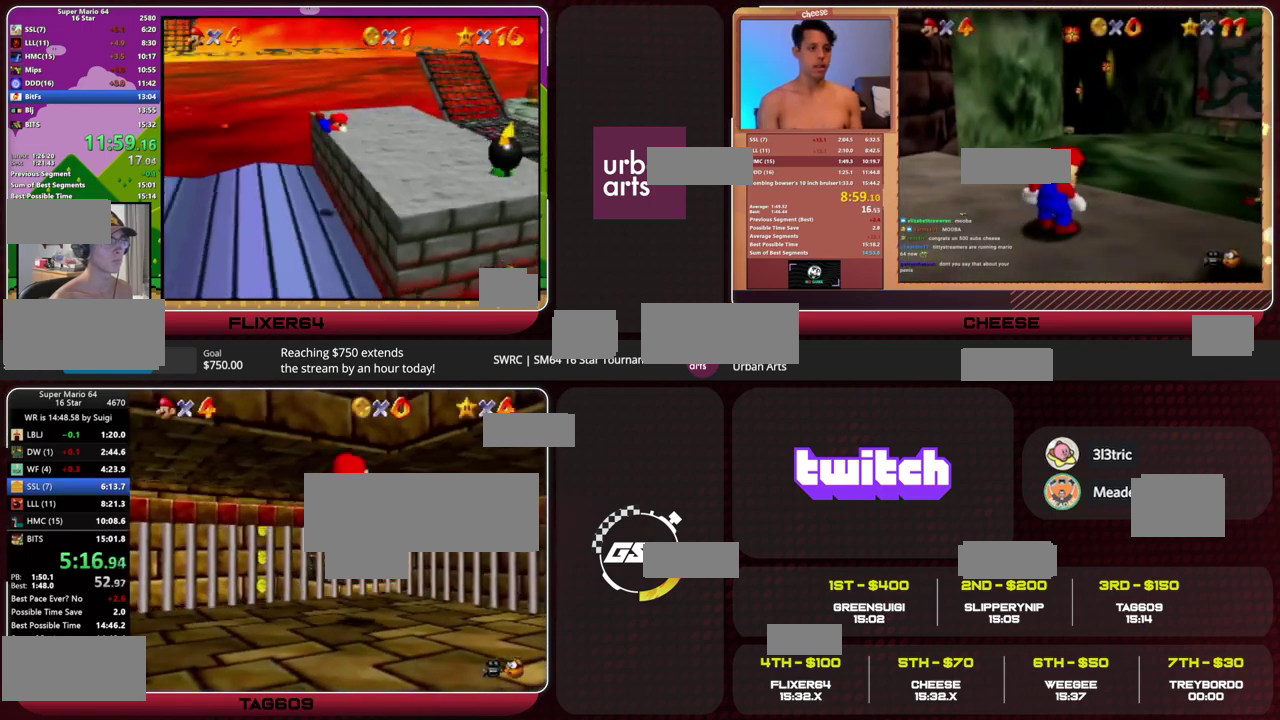
{"buttons": ["B"], "left_stick": "up", "events": [[233, "A", "down"], [367, "A", "up"], [467, "B", "down"]]}
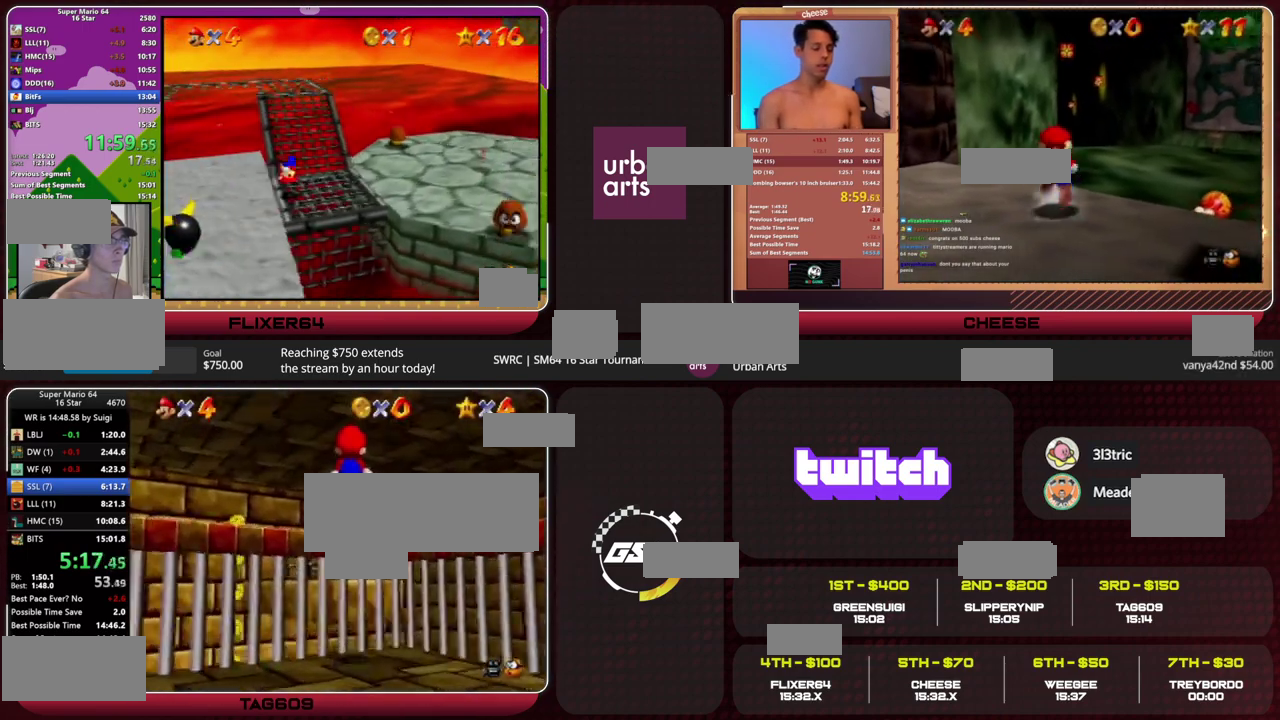
{"buttons": [], "left_stick": "center", "events": [[33, "B", "up"], [200, "left_stick", "center"]]}